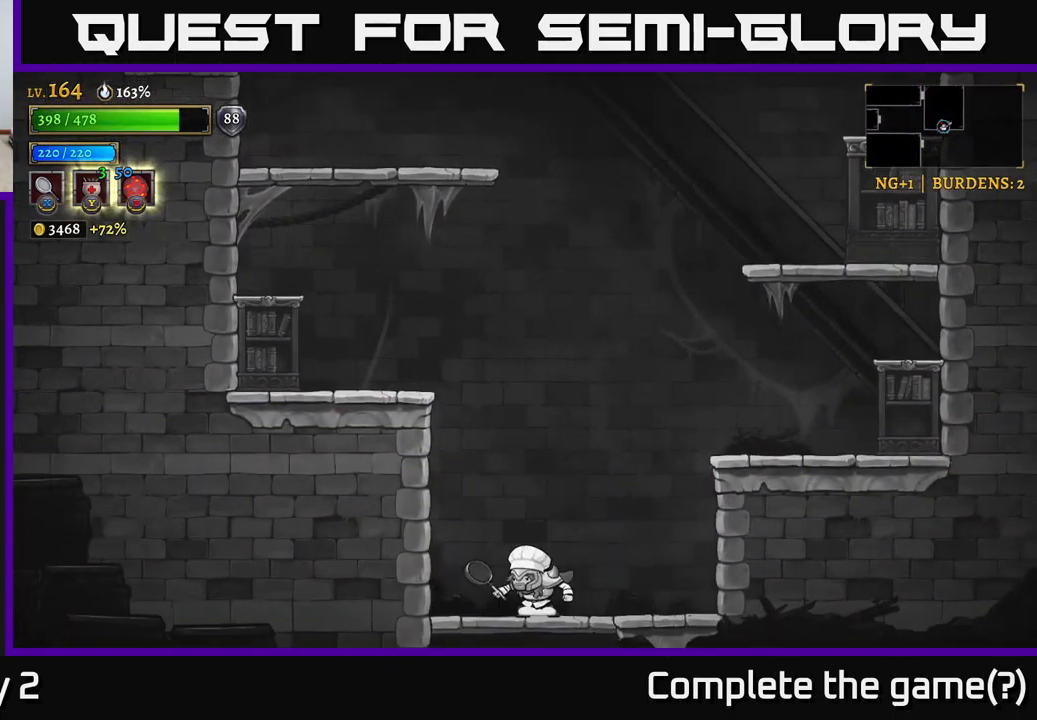
Gameplay with a controller (Xbox layout); each line is a JSON object with the inputs held at the frame after it. "events" lists button and stick changes between this image and that frame as [ms after this image, input, new state], when the widget could be followed in between.
{"buttons": [], "left_stick": "down", "right_stick": "center", "events": [[50, "A", "down"], [134, "A", "up"]]}
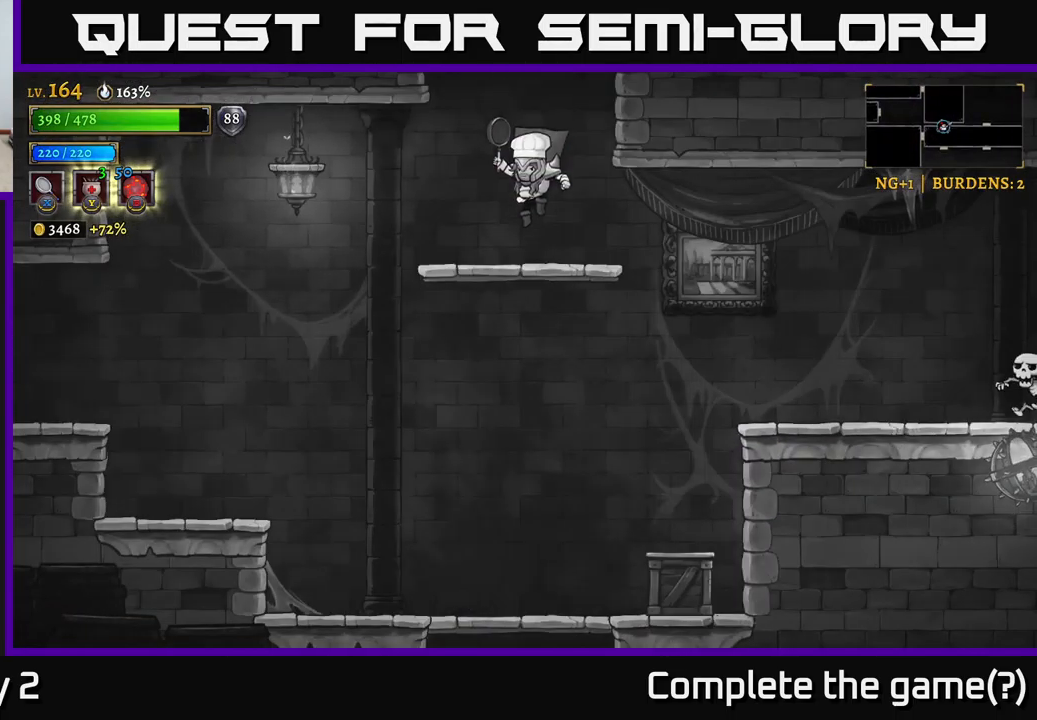
{"buttons": [], "left_stick": "right", "right_stick": "center", "events": [[150, "A", "down"], [267, "A", "up"], [300, "left_stick", "down-right"], [417, "left_stick", "center"], [467, "left_stick", "right"]]}
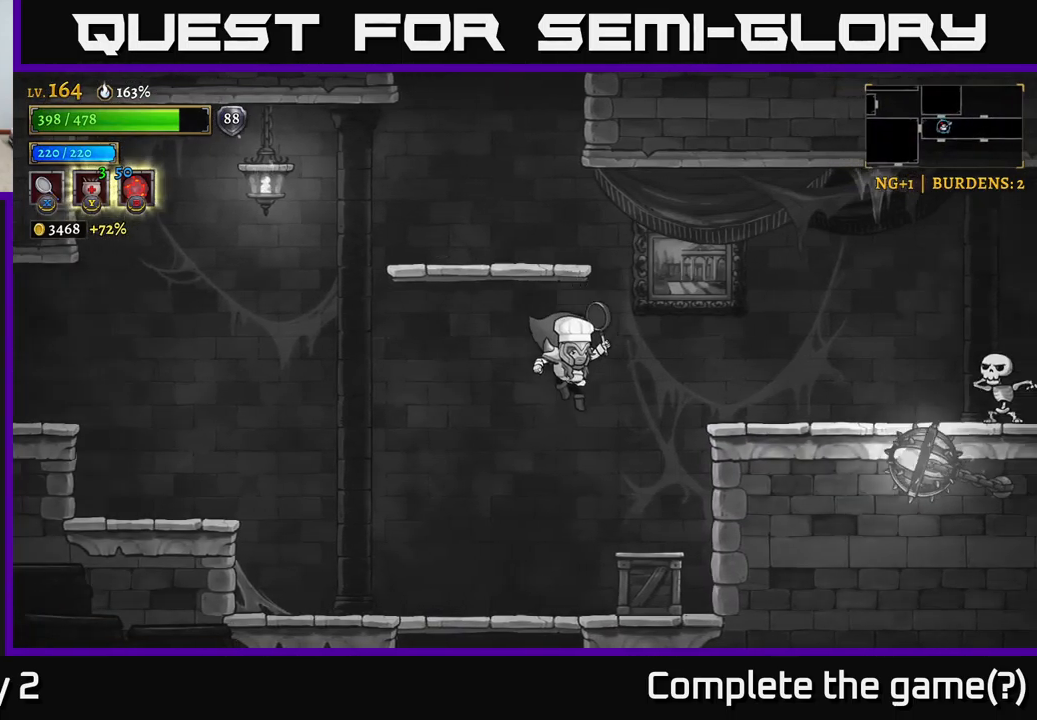
{"buttons": ["X"], "left_stick": "right", "right_stick": "center", "events": [[117, "A", "down"], [334, "A", "up"], [400, "X", "down"]]}
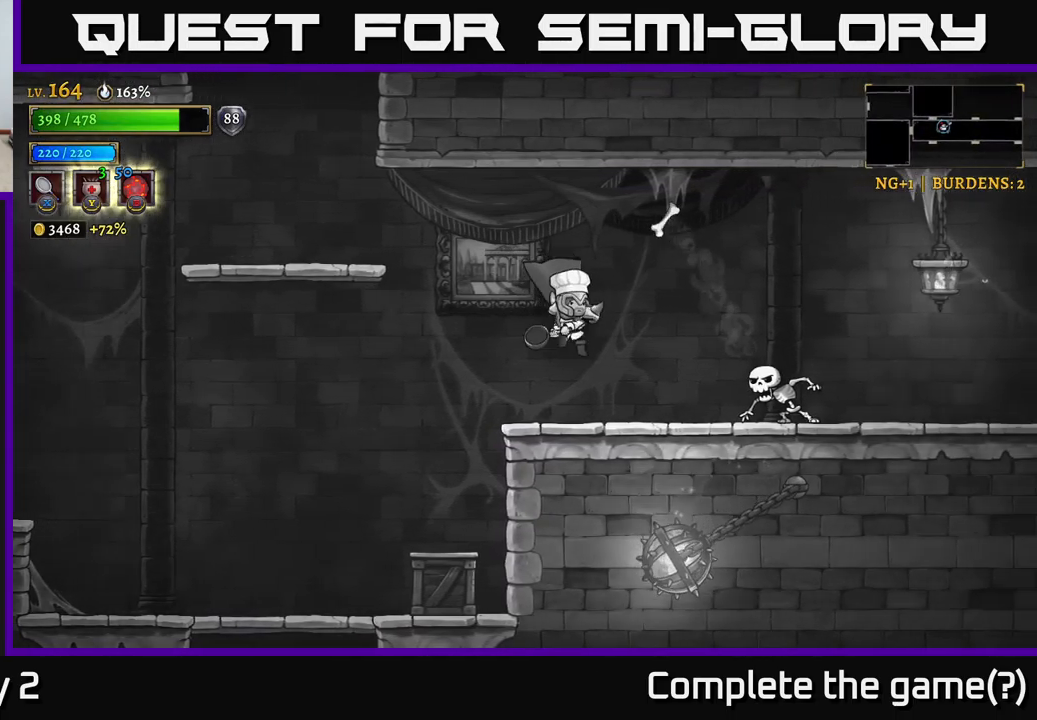
{"buttons": [], "left_stick": "right", "right_stick": "center", "events": [[234, "X", "up"], [334, "left_stick", "center"], [467, "left_stick", "right"]]}
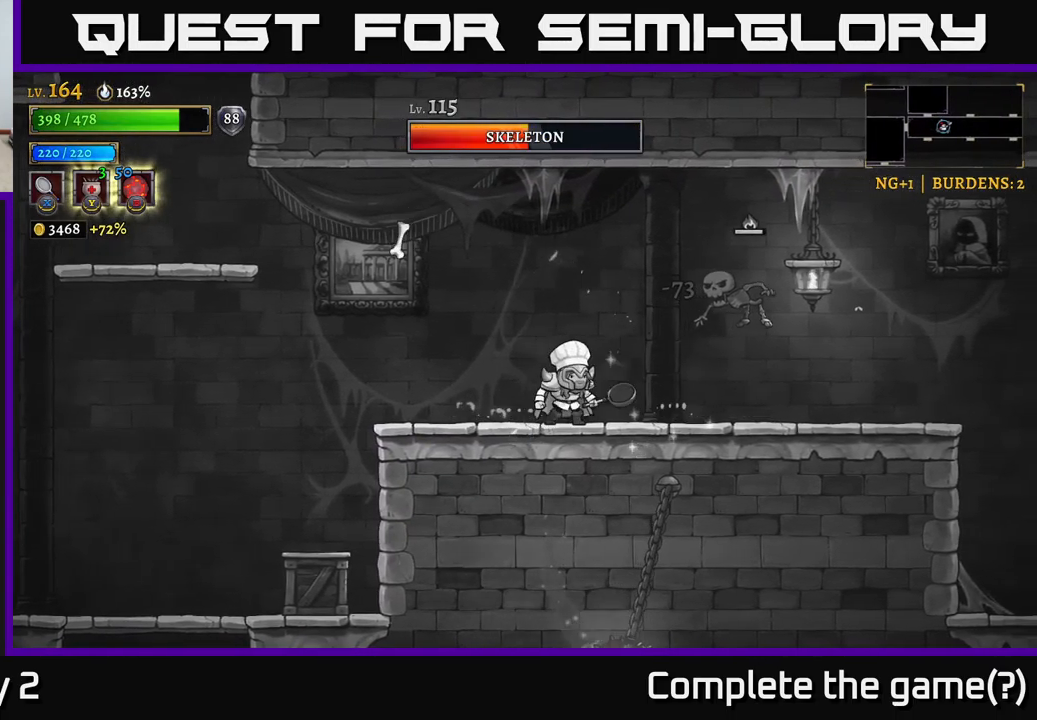
{"buttons": [], "left_stick": "right", "right_stick": "center", "events": [[34, "X", "down"], [250, "X", "up"]]}
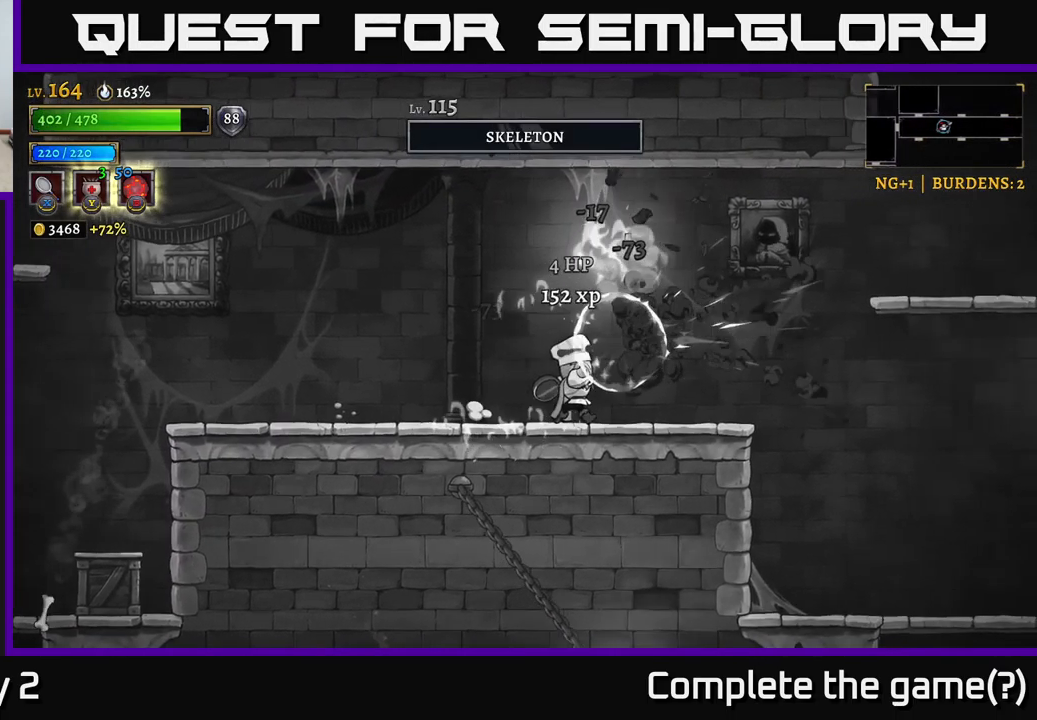
{"buttons": ["A"], "left_stick": "right", "right_stick": "center", "events": [[250, "left_stick", "center"], [434, "left_stick", "right"], [484, "A", "down"]]}
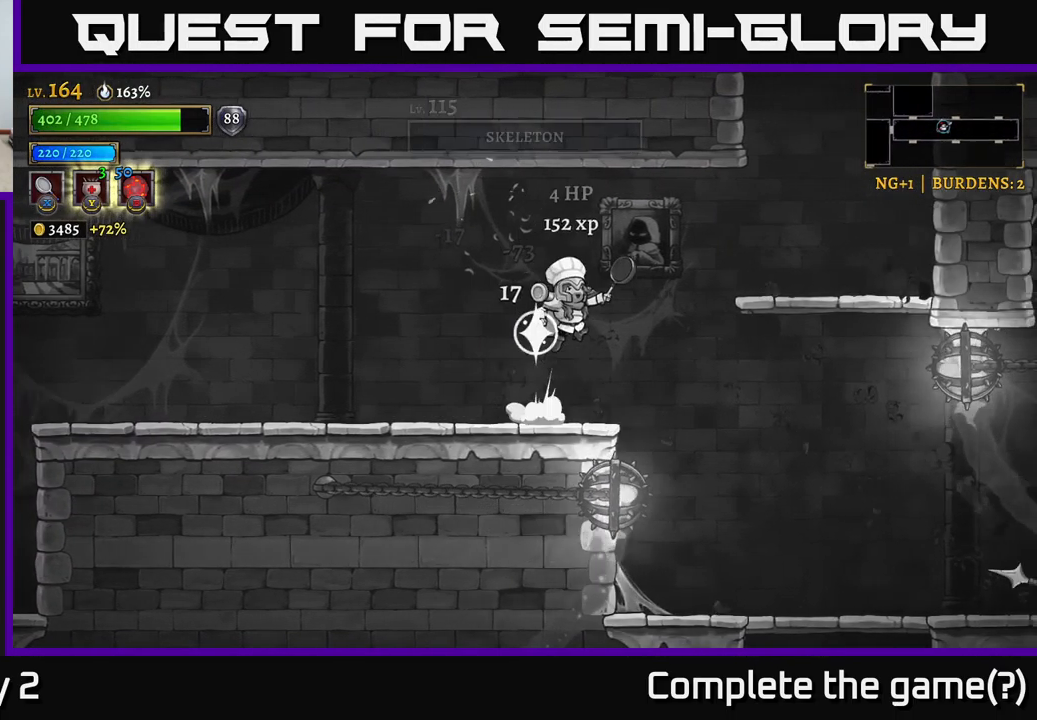
{"buttons": [], "left_stick": "right", "right_stick": "center", "events": [[134, "A", "up"]]}
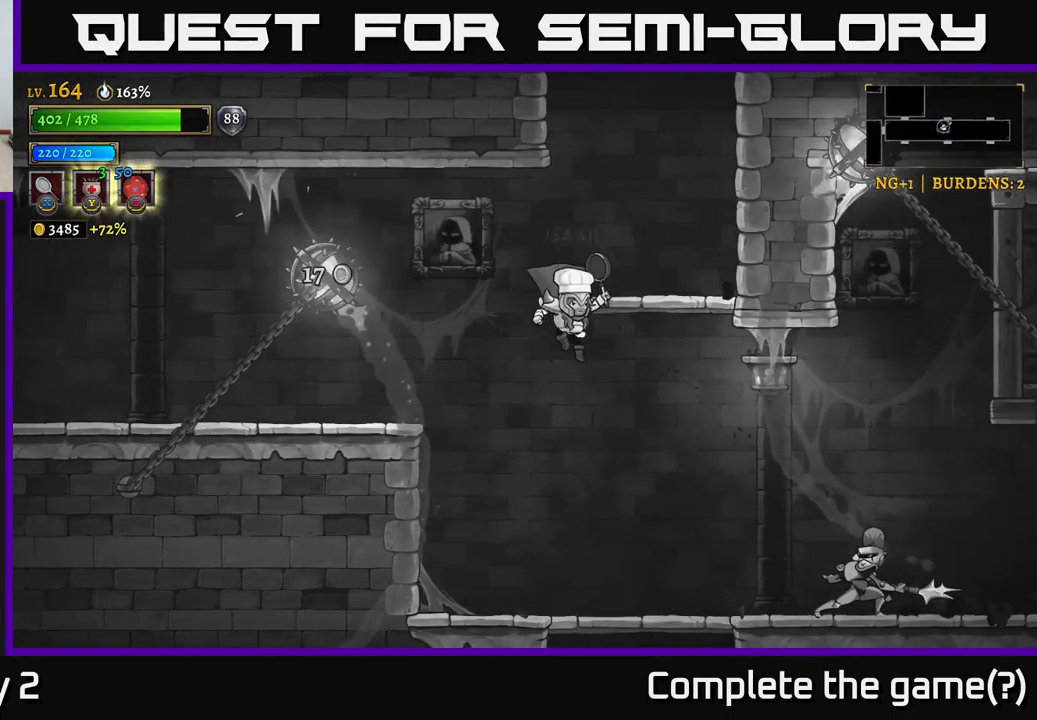
{"buttons": [], "left_stick": "right", "right_stick": "center", "events": [[234, "X", "down"], [366, "X", "up"]]}
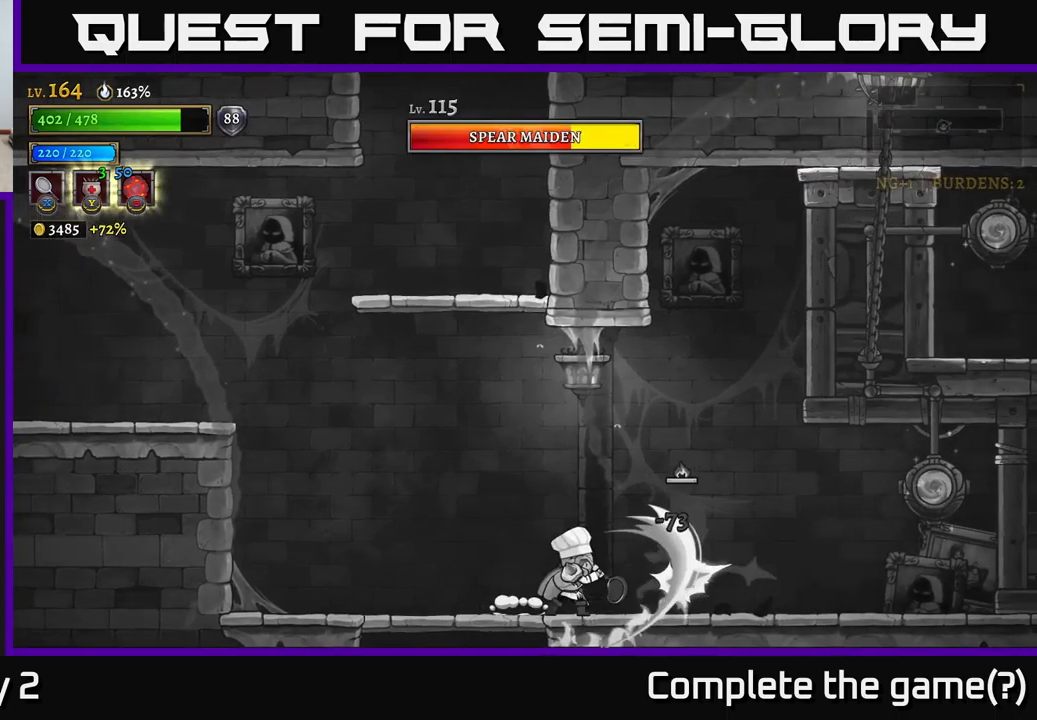
{"buttons": [], "left_stick": "left", "right_stick": "center", "events": [[33, "left_stick", "left"], [100, "A", "down"], [483, "A", "up"]]}
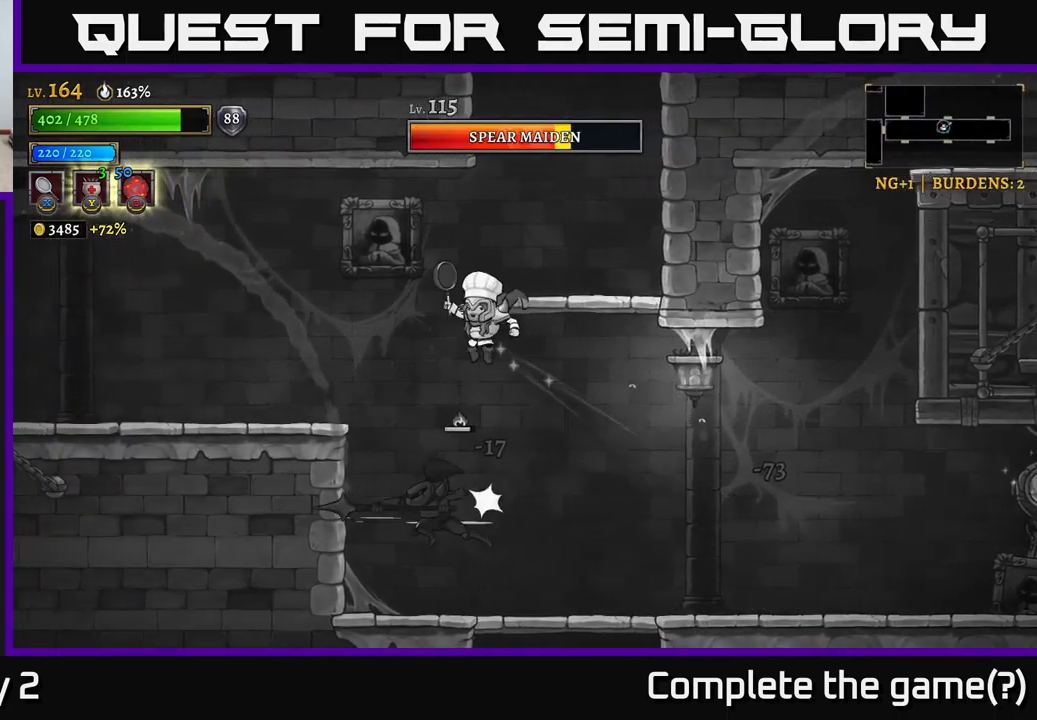
{"buttons": [], "left_stick": "center", "right_stick": "center", "events": [[33, "left_stick", "right"], [233, "X", "down"], [233, "left_stick", "left"], [366, "left_stick", "center"], [450, "X", "up"]]}
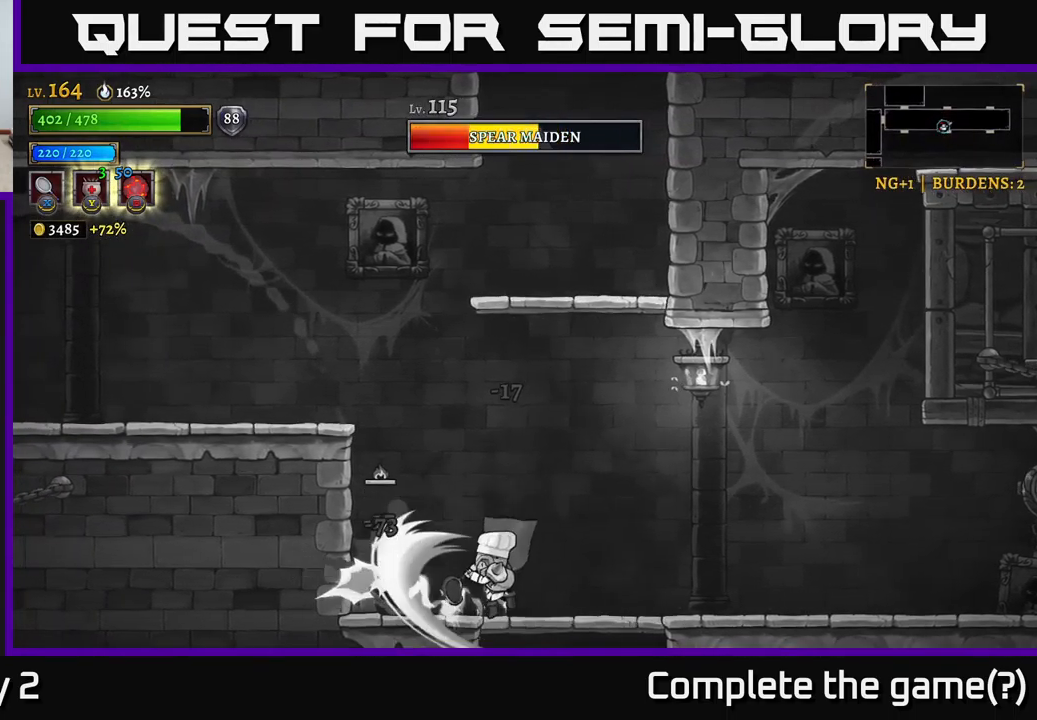
{"buttons": ["X"], "left_stick": "center", "right_stick": "center", "events": [[50, "left_stick", "left"], [166, "left_stick", "center"], [400, "X", "down"]]}
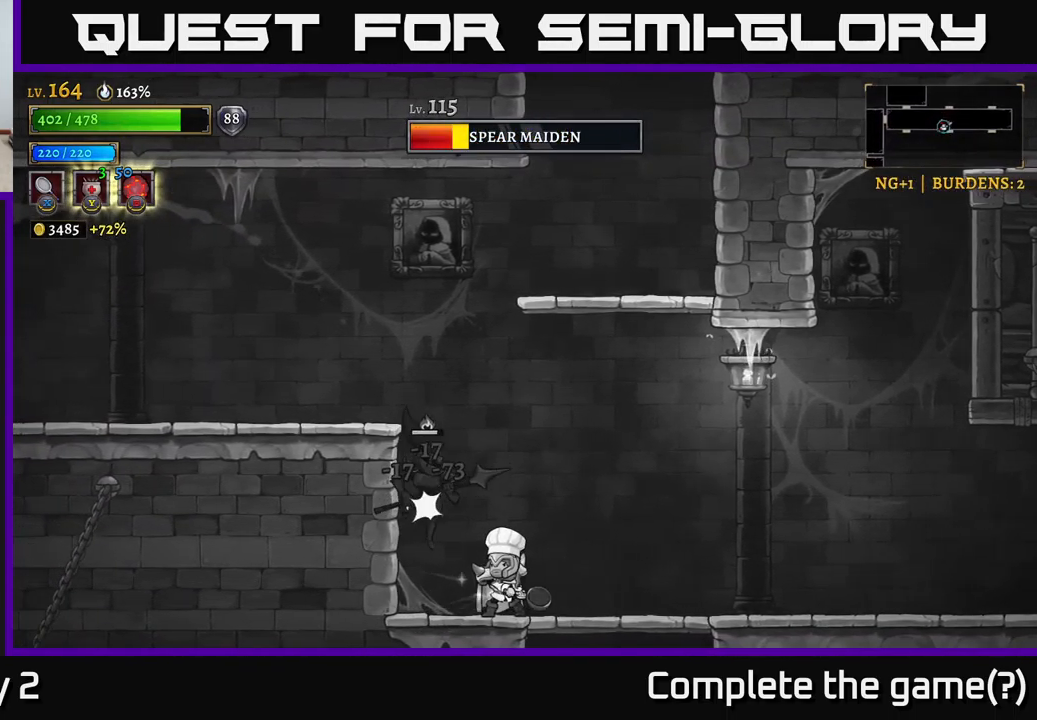
{"buttons": [], "left_stick": "left", "right_stick": "center", "events": [[100, "X", "up"], [500, "left_stick", "left"]]}
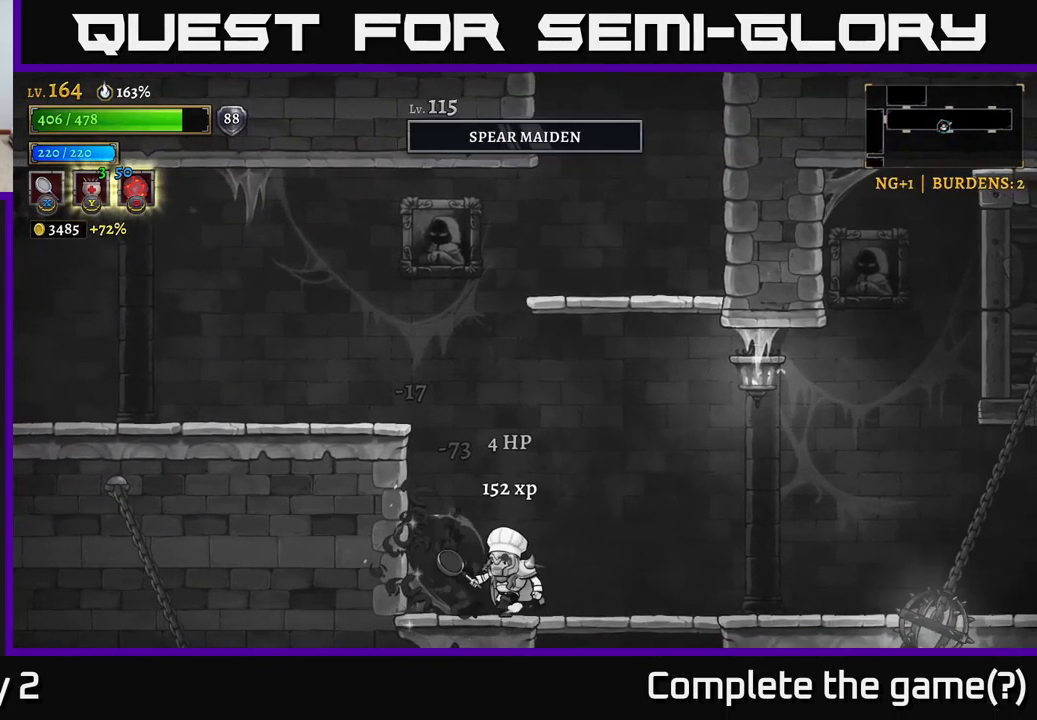
{"buttons": ["R2"], "left_stick": "right", "right_stick": "center", "events": [[266, "left_stick", "right"], [433, "R2", "down"]]}
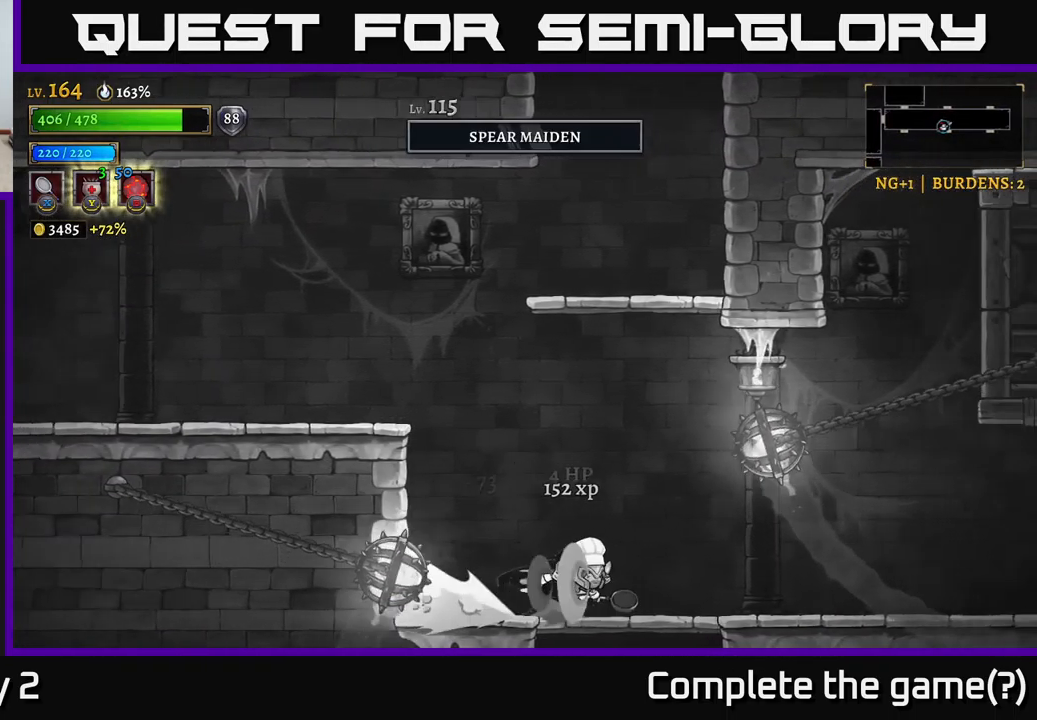
{"buttons": ["X", "R2"], "left_stick": "right", "right_stick": "center", "events": [[433, "X", "down"]]}
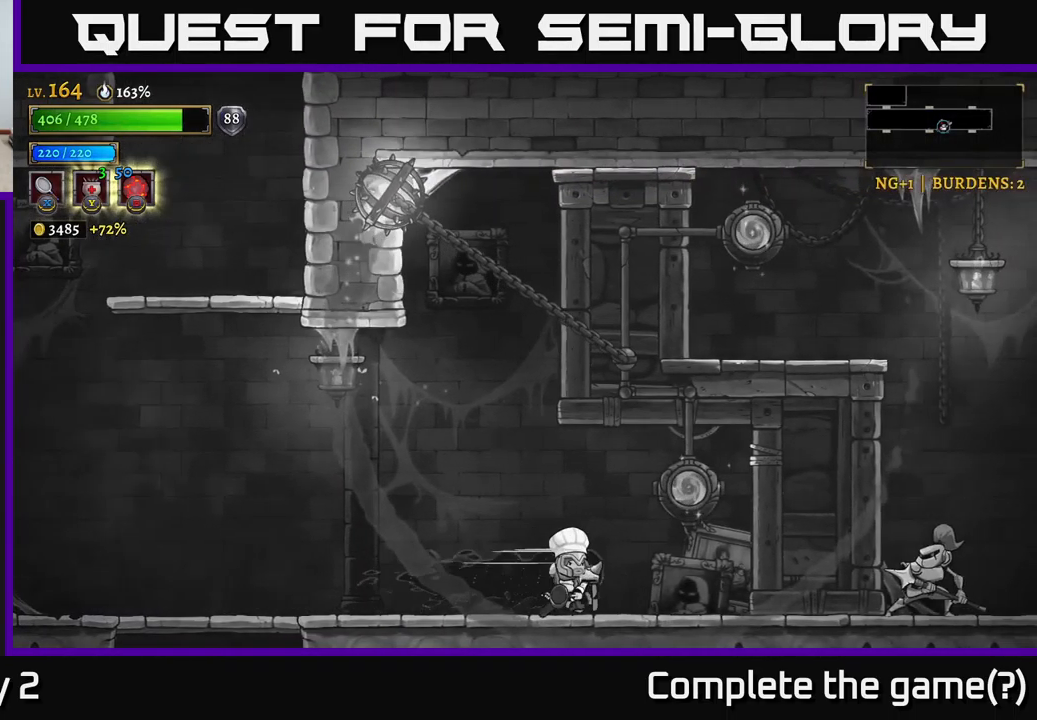
{"buttons": [], "left_stick": "center", "right_stick": "center", "events": [[33, "R2", "up"], [100, "A", "down"], [150, "X", "up"], [266, "A", "up"], [366, "R1", "down"], [383, "left_stick", "center"], [483, "R1", "up"]]}
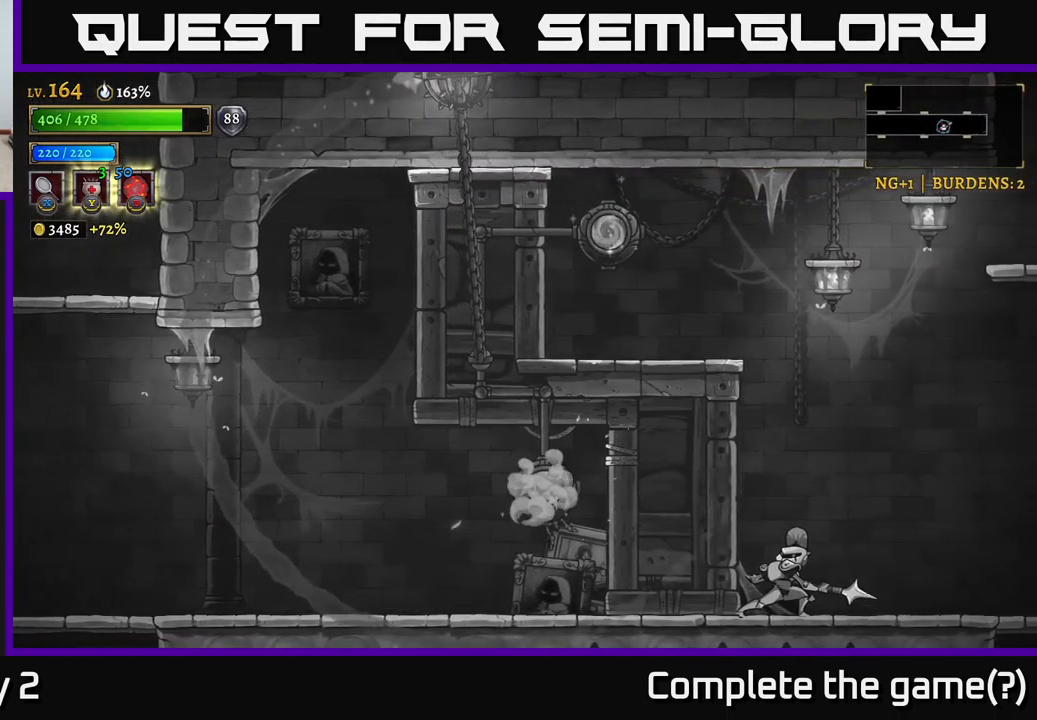
{"buttons": [], "left_stick": "center", "right_stick": "center", "events": []}
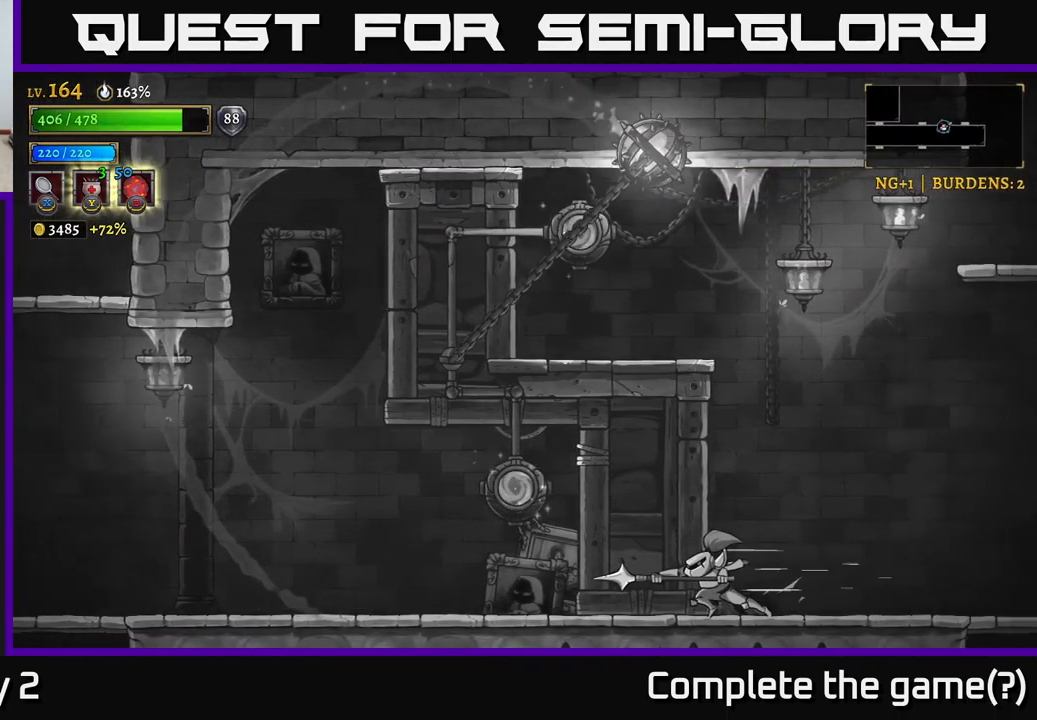
{"buttons": [], "left_stick": "right", "right_stick": "center", "events": [[416, "left_stick", "right"]]}
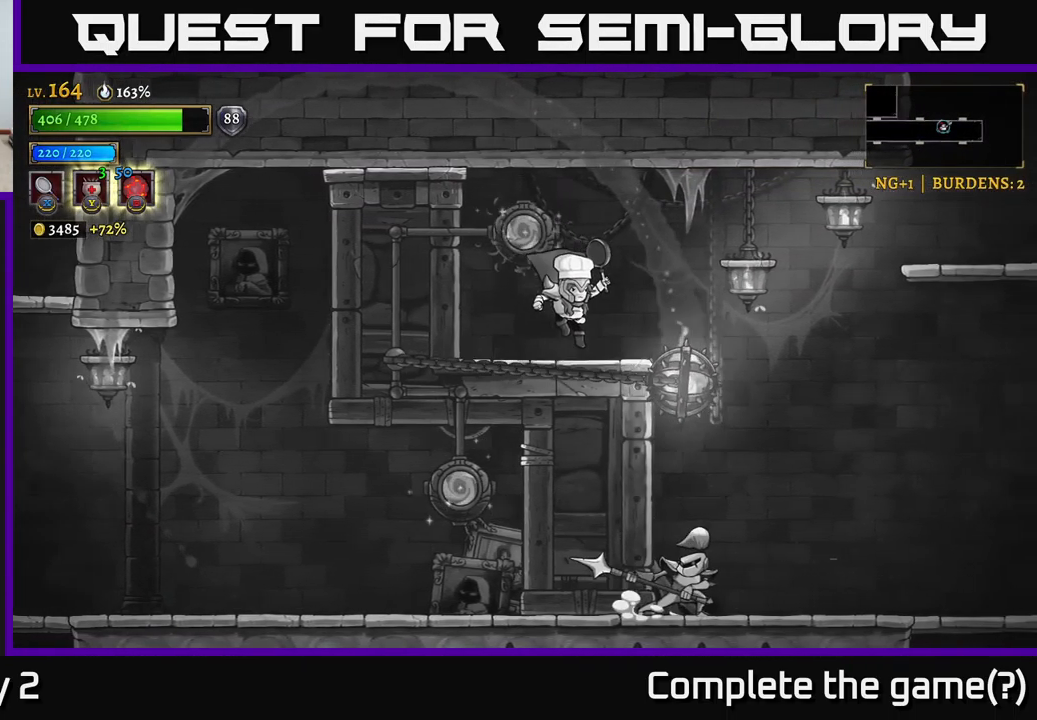
{"buttons": [], "left_stick": "up-left", "right_stick": "center", "events": [[83, "A", "down"], [150, "A", "up"], [483, "left_stick", "up-left"]]}
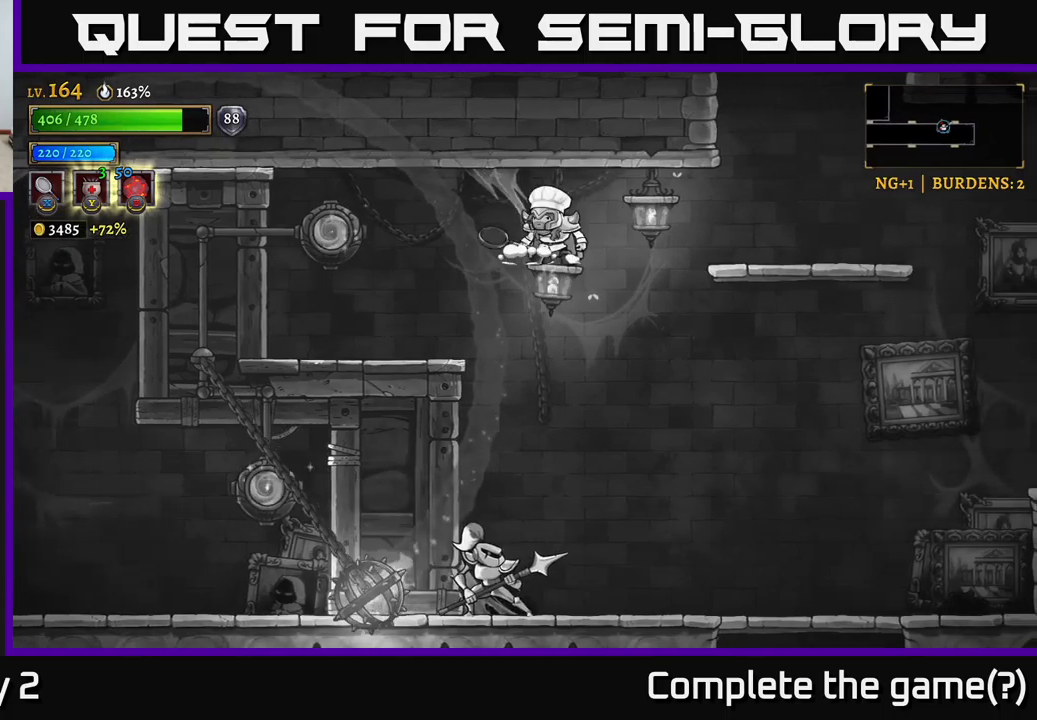
{"buttons": [], "left_stick": "right", "right_stick": "center", "events": [[33, "X", "down"], [83, "left_stick", "center"], [167, "X", "up"], [283, "left_stick", "right"]]}
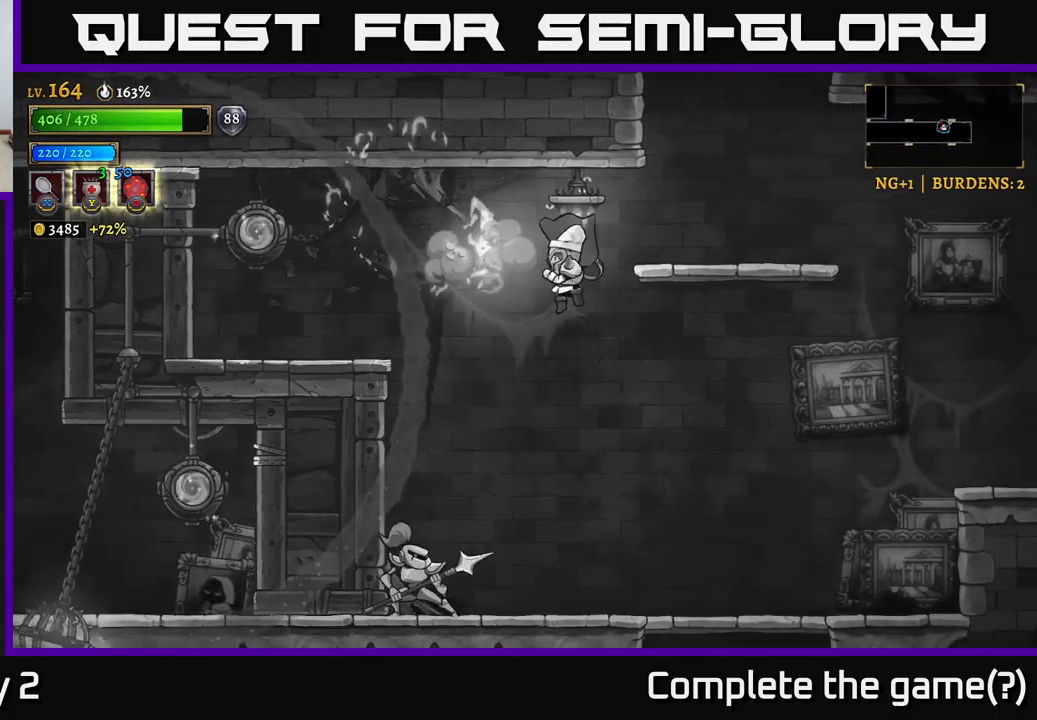
{"buttons": [], "left_stick": "center", "right_stick": "center", "events": [[150, "left_stick", "left"], [183, "X", "down"], [283, "left_stick", "center"], [383, "X", "up"]]}
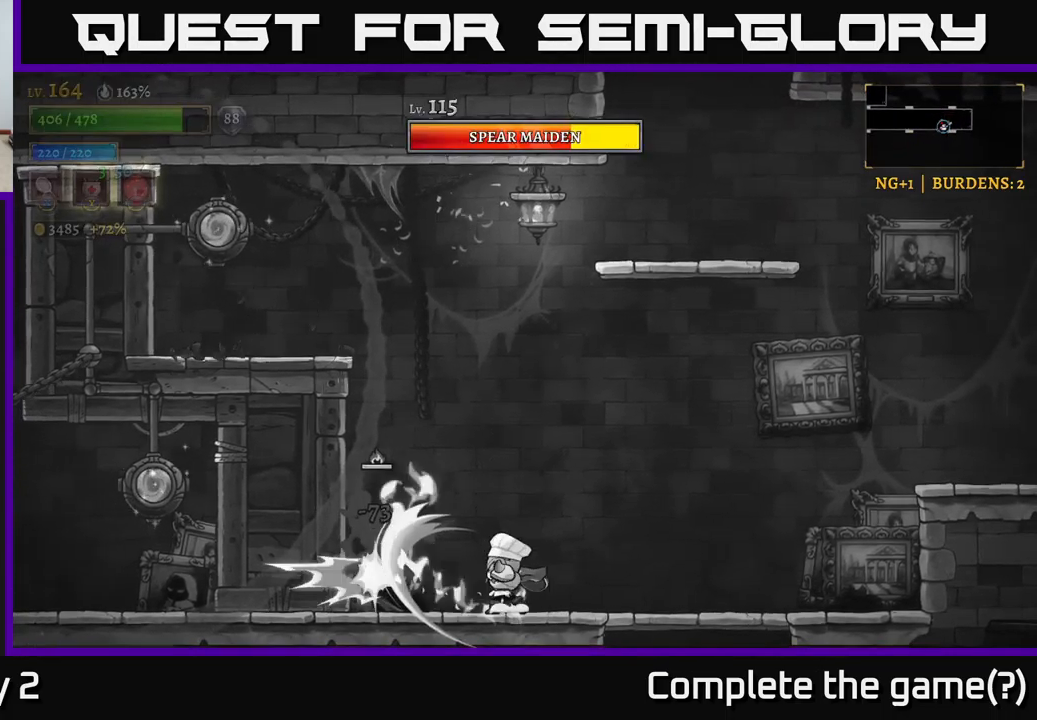
{"buttons": [], "left_stick": "center", "right_stick": "center", "events": [[83, "left_stick", "left"], [150, "X", "down"], [150, "left_stick", "center"], [400, "X", "up"]]}
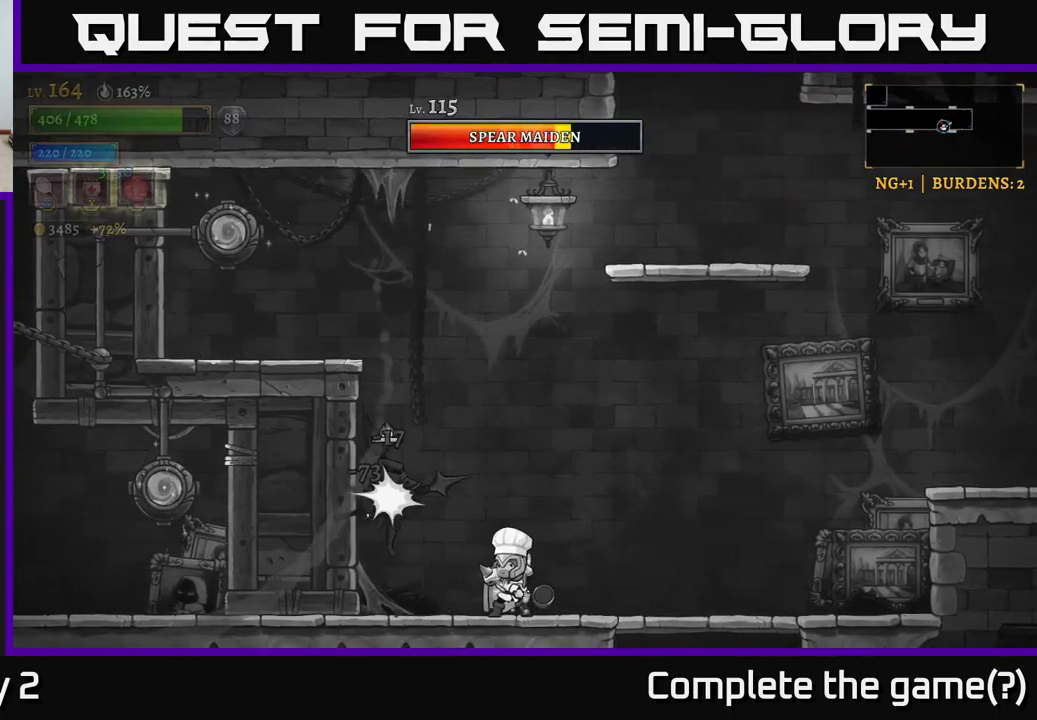
{"buttons": ["X"], "left_stick": "center", "right_stick": "center", "events": [[217, "left_stick", "left"], [300, "left_stick", "center"], [350, "X", "down"]]}
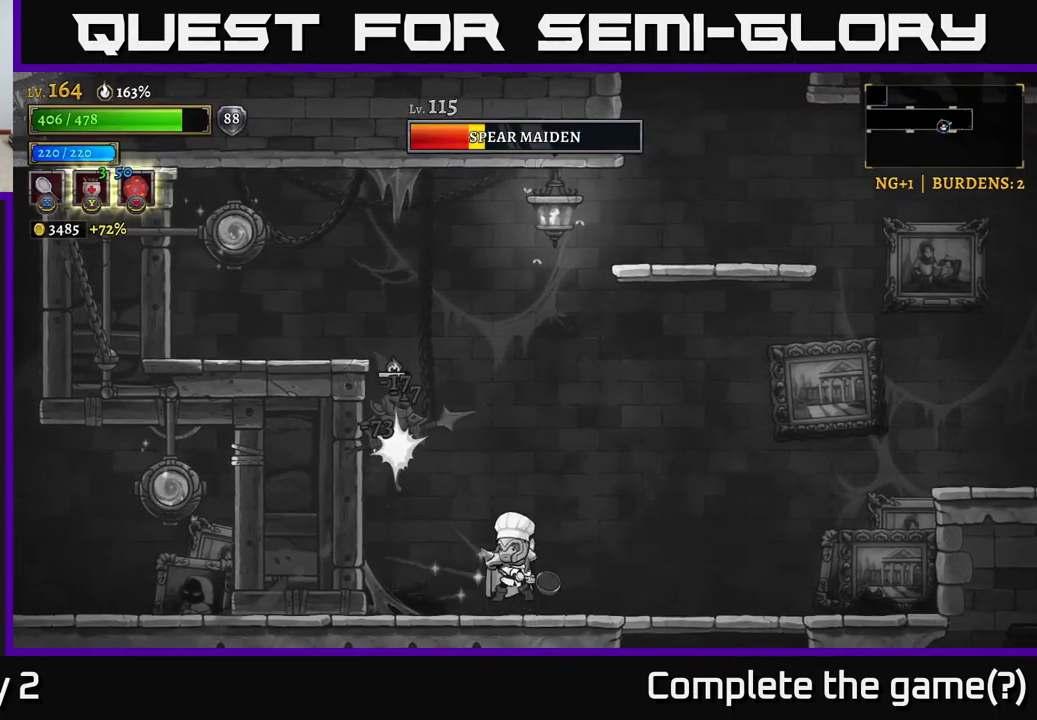
{"buttons": [], "left_stick": "left", "right_stick": "center", "events": [[50, "A", "down"], [50, "X", "up"], [67, "left_stick", "left"], [150, "A", "up"], [217, "left_stick", "center"], [467, "left_stick", "left"]]}
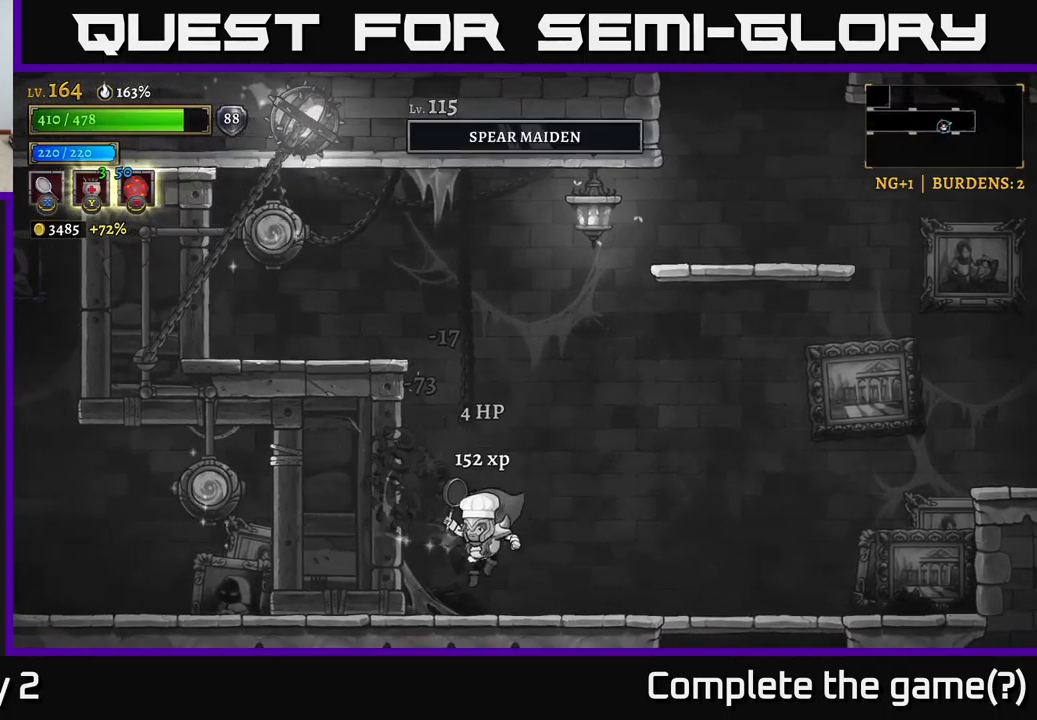
{"buttons": ["R2"], "left_stick": "right", "right_stick": "center", "events": [[200, "left_stick", "right"], [233, "R2", "down"]]}
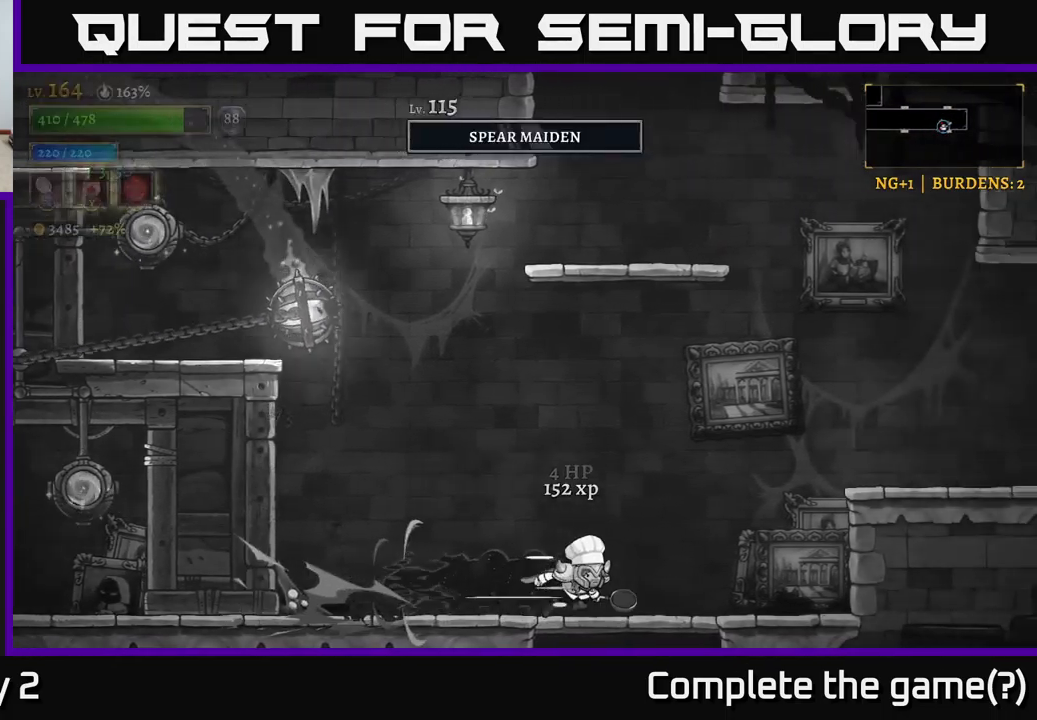
{"buttons": [], "left_stick": "right", "right_stick": "center", "events": [[200, "A", "down"], [300, "R2", "up"], [400, "A", "up"]]}
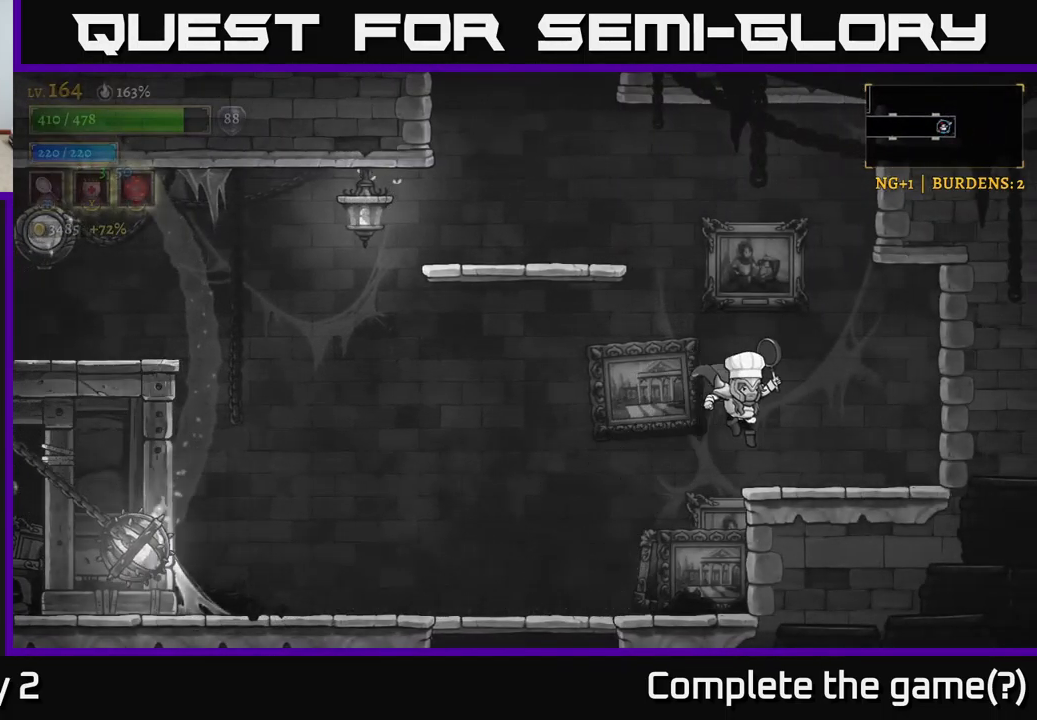
{"buttons": ["A"], "left_stick": "left", "right_stick": "center", "events": [[217, "left_stick", "left"], [250, "A", "down"]]}
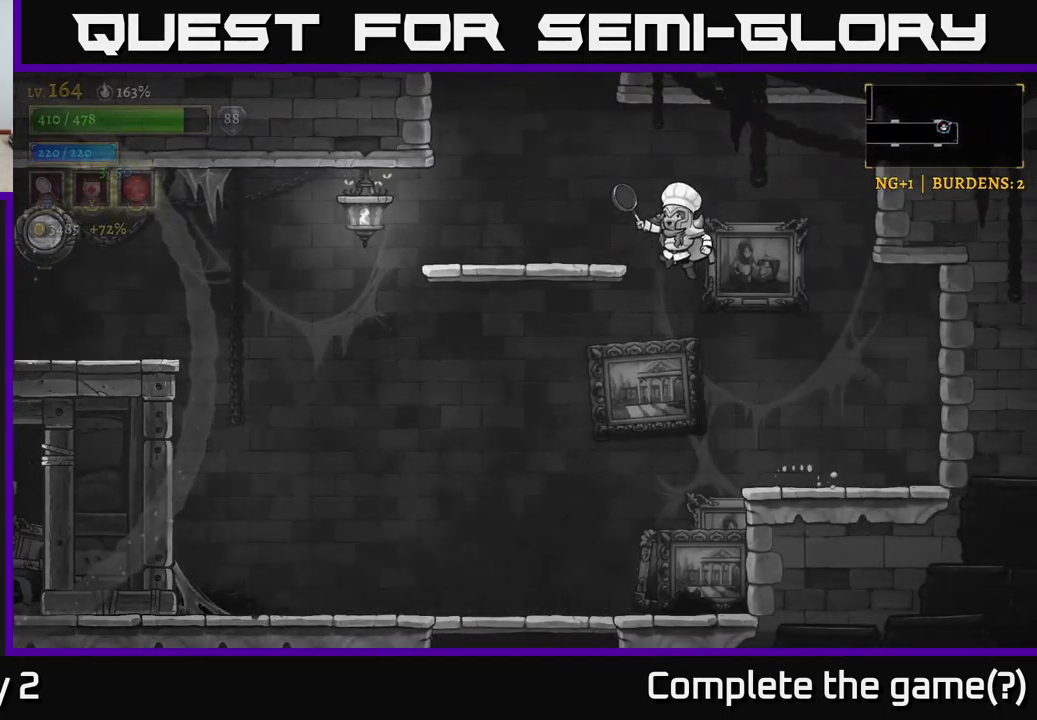
{"buttons": ["A"], "left_stick": "center", "right_stick": "center", "events": [[67, "A", "up"], [333, "A", "down"], [367, "left_stick", "center"]]}
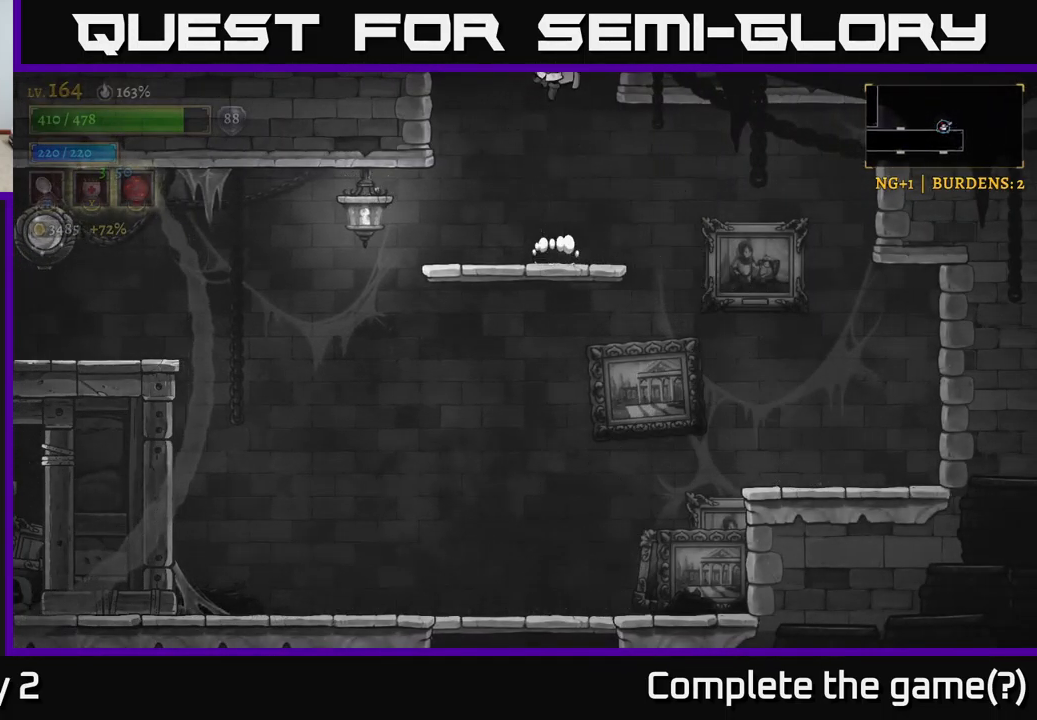
{"buttons": [], "left_stick": "center", "right_stick": "center", "events": [[317, "A", "up"]]}
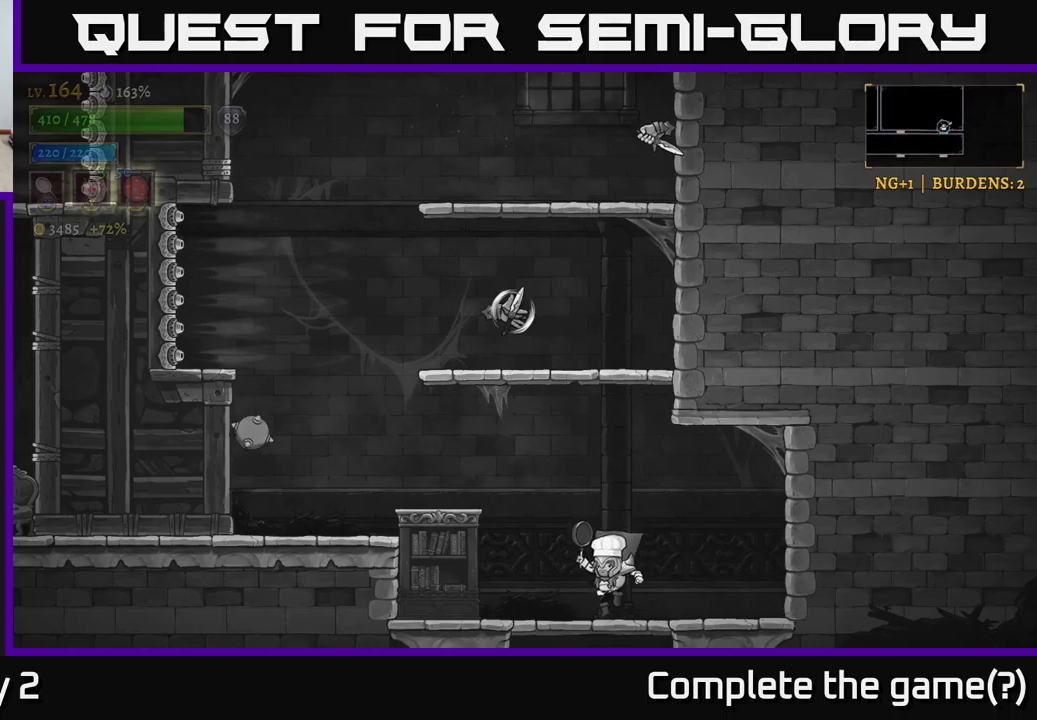
{"buttons": ["A", "X"], "left_stick": "right", "right_stick": "center", "events": [[17, "left_stick", "left"], [134, "A", "down"], [167, "X", "down"], [200, "left_stick", "center"], [434, "left_stick", "right"]]}
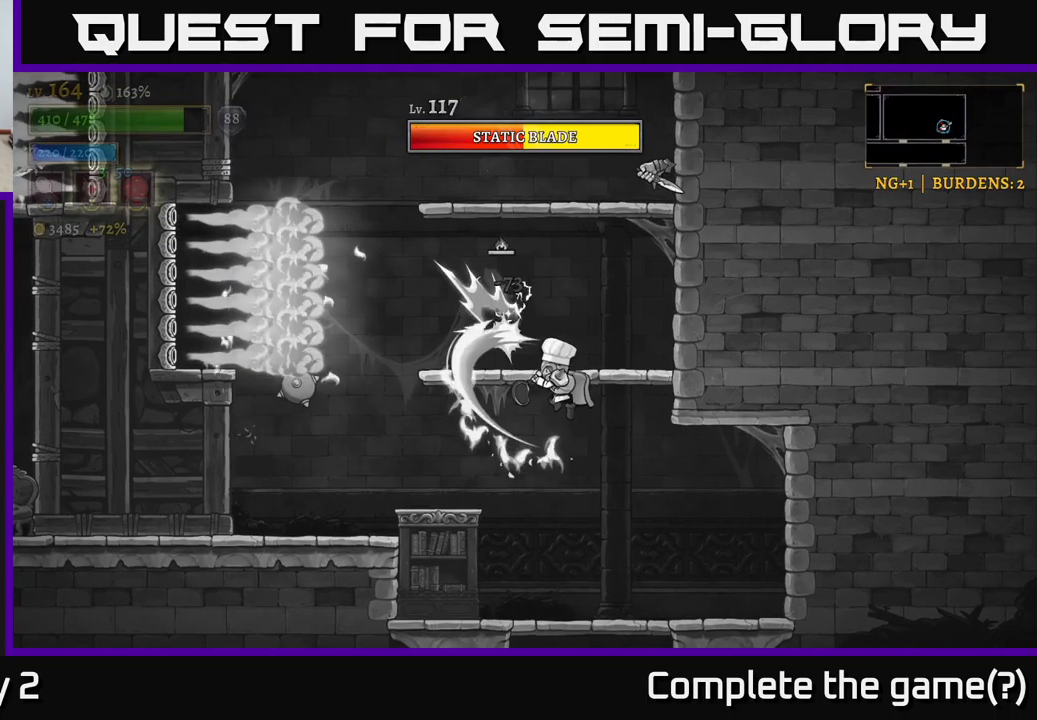
{"buttons": ["A", "X"], "left_stick": "right", "right_stick": "center", "events": [[17, "X", "up"], [34, "A", "up"], [100, "left_stick", "center"], [217, "A", "down"], [417, "X", "down"], [434, "left_stick", "right"]]}